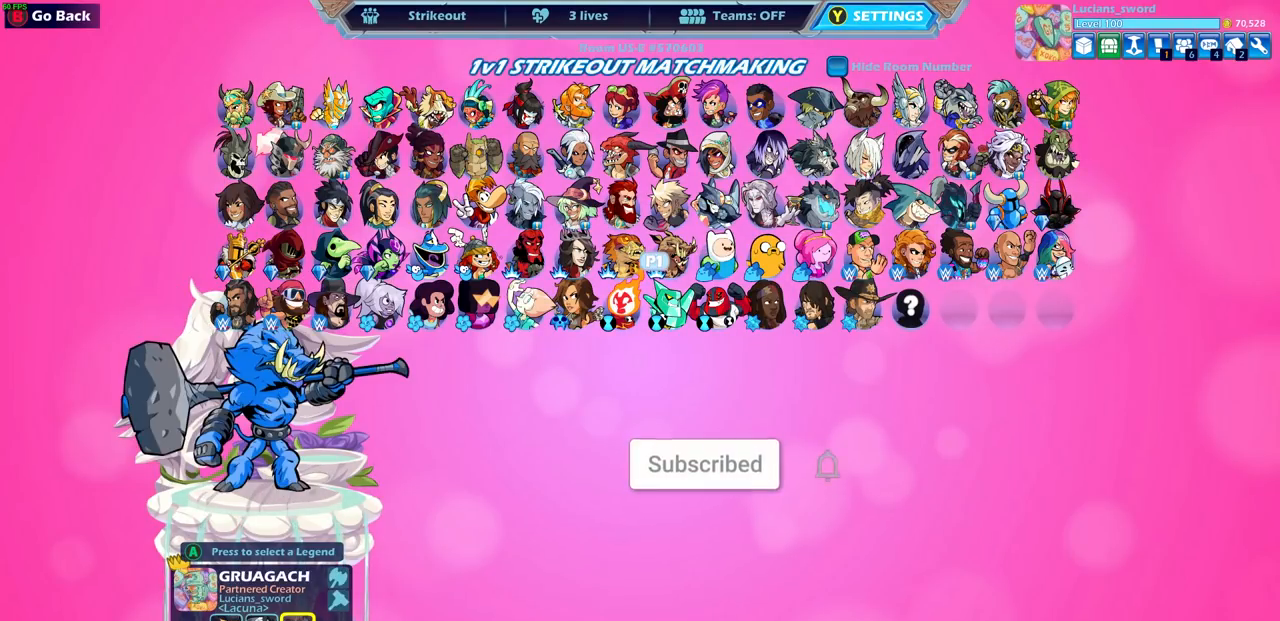
Gameplay with a controller (PlayStation layout); each line is a JSON object with the inputs held at the frame after it. "events" lists button and stick changes between this image and that frame as [ms after this image, input, new state], when the widget could be followed in between. Not read: R3.
{"buttons": ["DPAD_DOWN"], "left_stick": "center", "right_stick": "center", "events": [[67, "DPAD_LEFT", "down"], [183, "DPAD_LEFT", "up"], [267, "DPAD_LEFT", "down"], [333, "DPAD_LEFT", "up"], [500, "DPAD_DOWN", "down"]]}
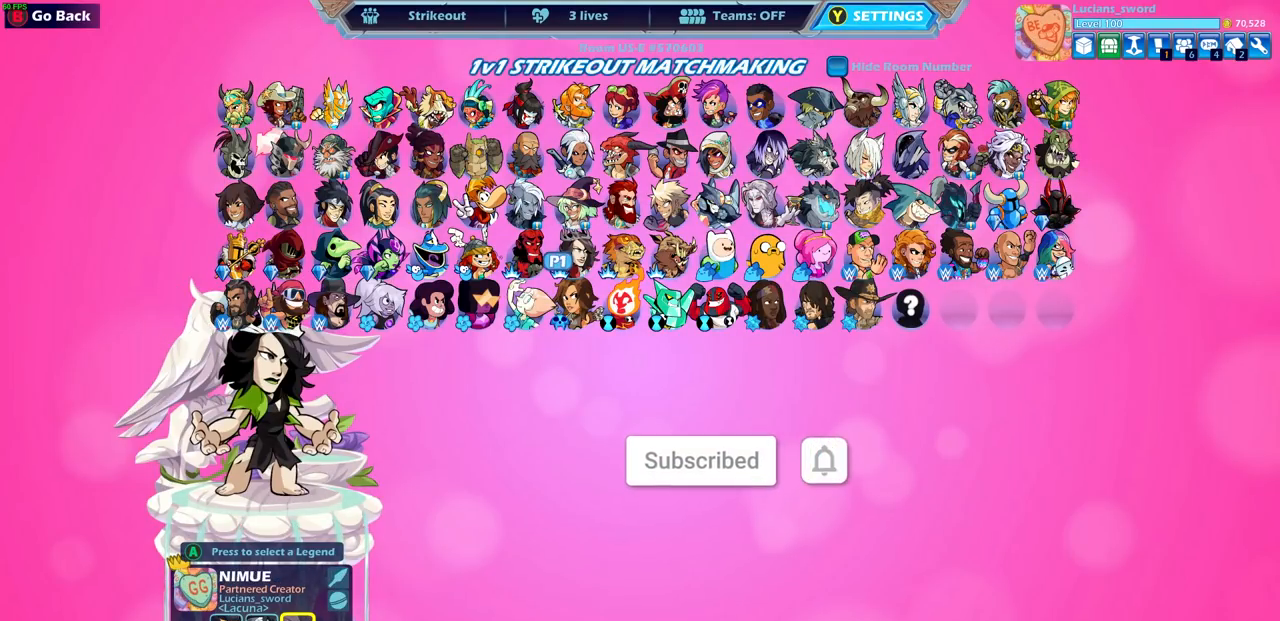
{"buttons": ["DPAD_LEFT"], "left_stick": "center", "right_stick": "center", "events": [[83, "DPAD_DOWN", "up"], [267, "DPAD_LEFT", "down"], [417, "DPAD_LEFT", "up"], [500, "DPAD_LEFT", "down"]]}
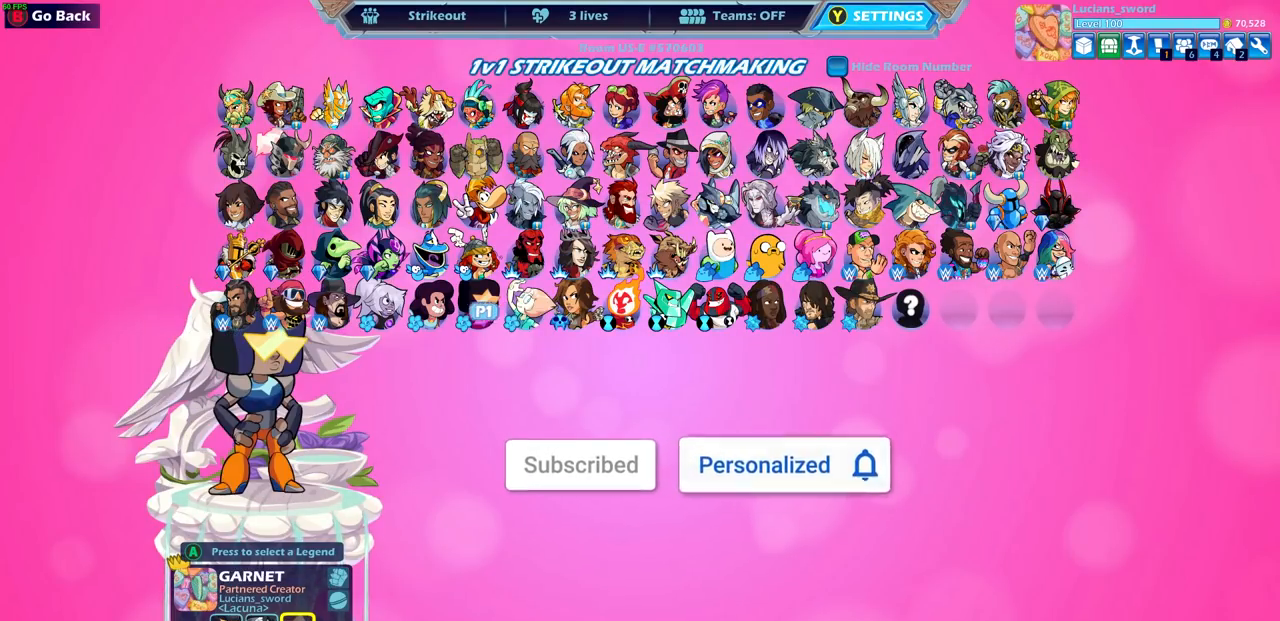
{"buttons": ["DPAD_LEFT"], "left_stick": "center", "right_stick": "center", "events": [[100, "DPAD_LEFT", "up"], [267, "DPAD_LEFT", "down"], [383, "DPAD_LEFT", "up"], [483, "DPAD_LEFT", "down"]]}
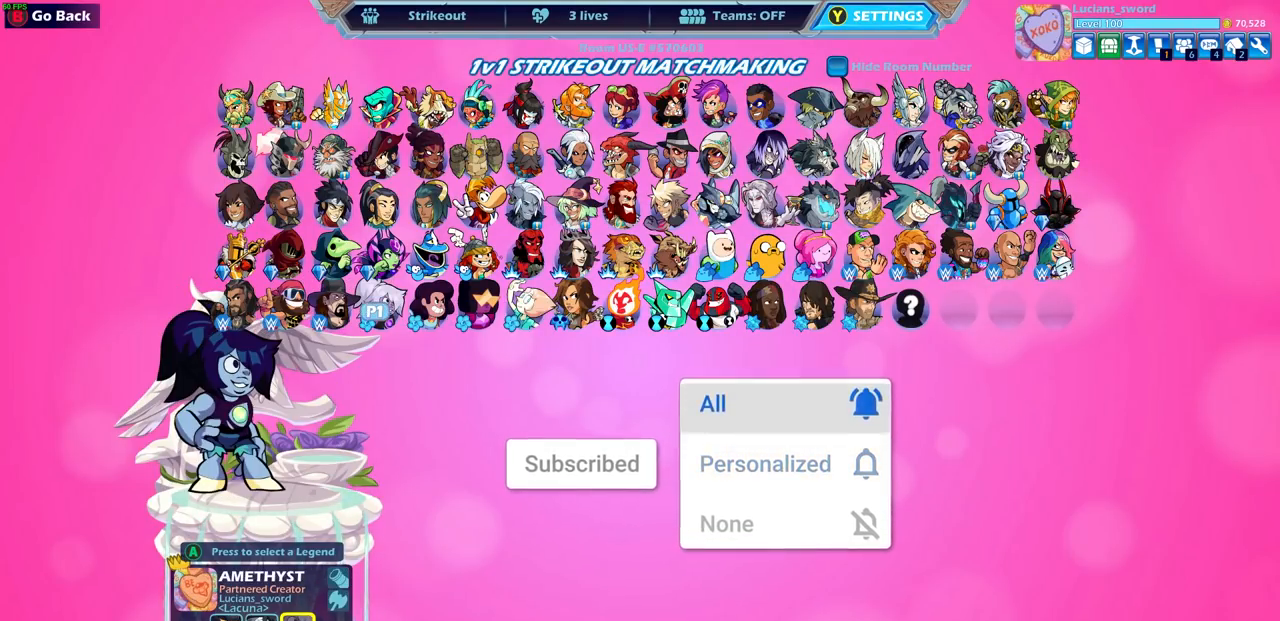
{"buttons": [], "left_stick": "center", "right_stick": "center", "events": [[100, "DPAD_LEFT", "up"], [183, "DPAD_LEFT", "down"], [283, "DPAD_LEFT", "up"]]}
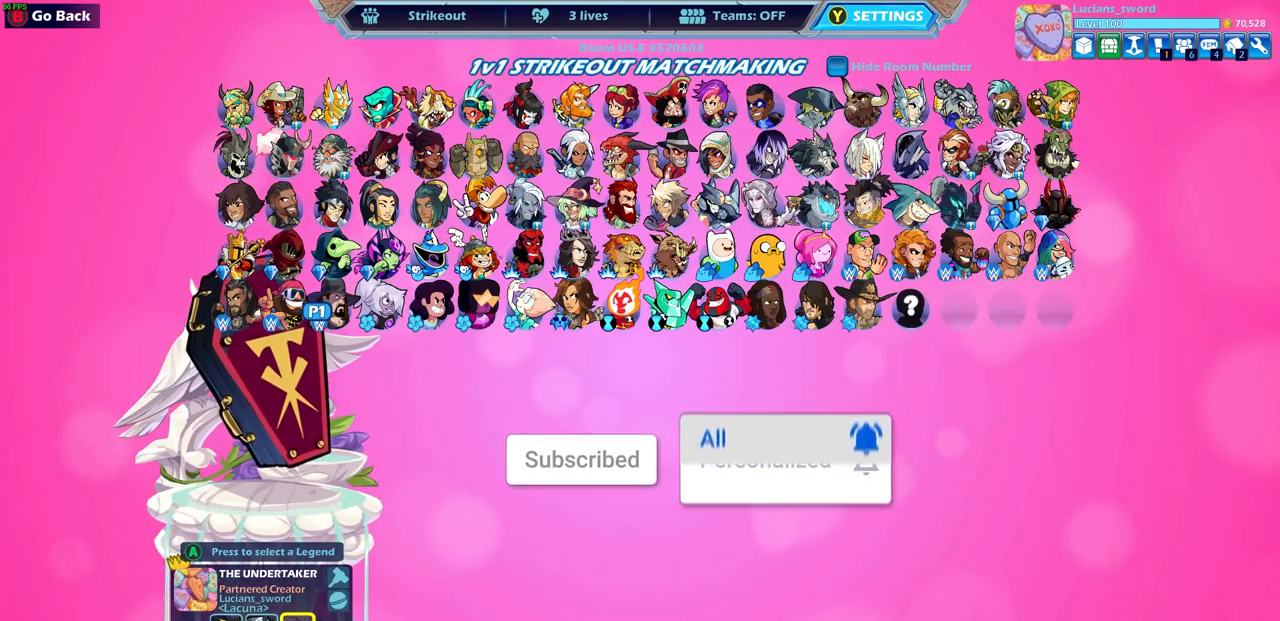
{"buttons": [], "left_stick": "center", "right_stick": "center", "events": [[133, "DPAD_UP", "down"], [200, "DPAD_UP", "up"], [367, "DPAD_UP", "down"], [450, "DPAD_UP", "up"]]}
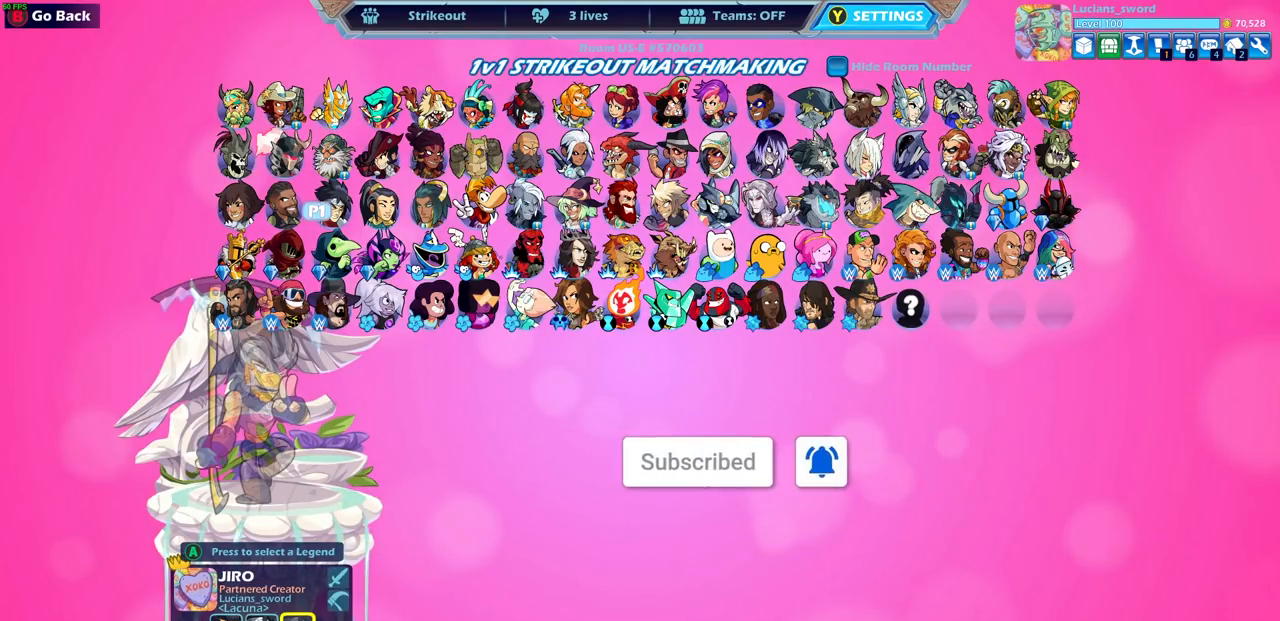
{"buttons": [], "left_stick": "center", "right_stick": "center", "events": [[150, "DPAD_RIGHT", "down"], [250, "DPAD_RIGHT", "up"], [333, "DPAD_RIGHT", "down"], [417, "DPAD_RIGHT", "up"]]}
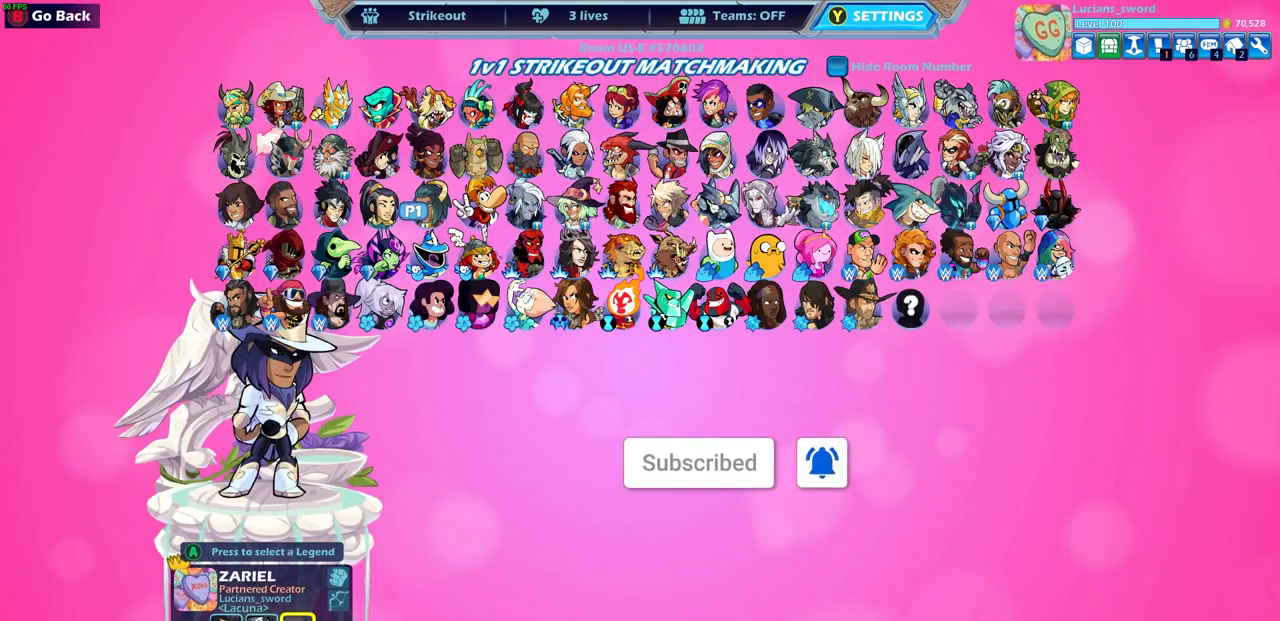
{"buttons": [], "left_stick": "center", "right_stick": "center", "events": [[50, "DPAD_RIGHT", "down"], [100, "DPAD_RIGHT", "up"], [217, "DPAD_RIGHT", "down"], [300, "DPAD_RIGHT", "up"]]}
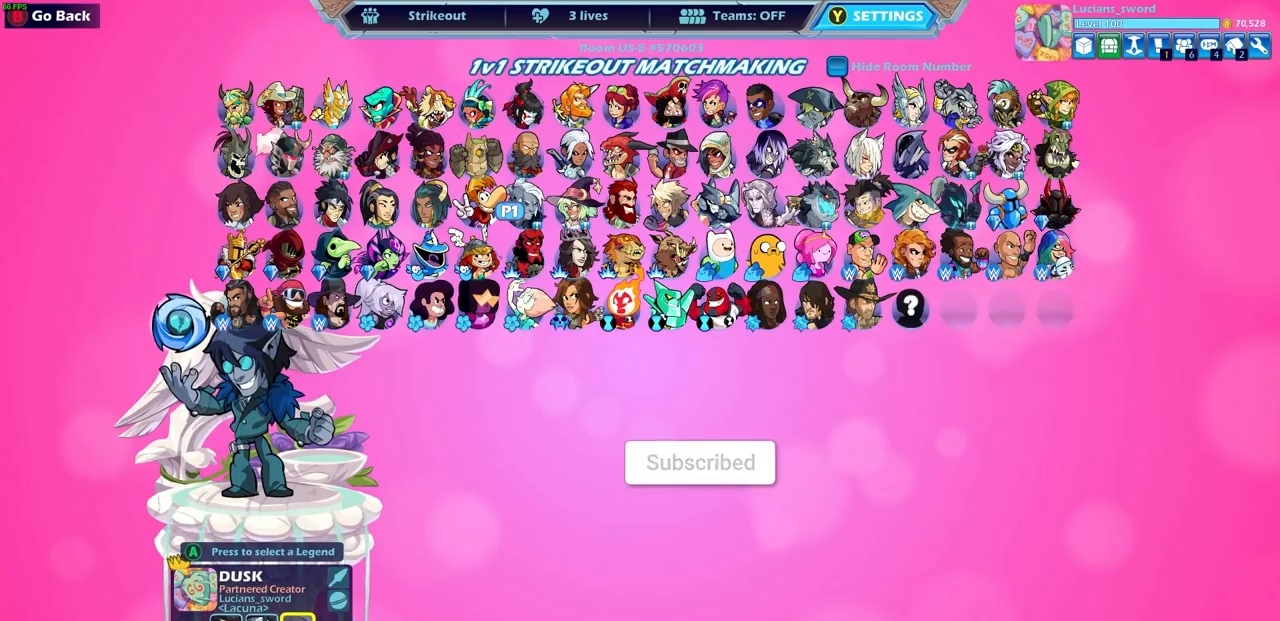
{"buttons": [], "left_stick": "center", "right_stick": "center", "events": [[167, "DPAD_DOWN", "down"], [217, "DPAD_DOWN", "up"]]}
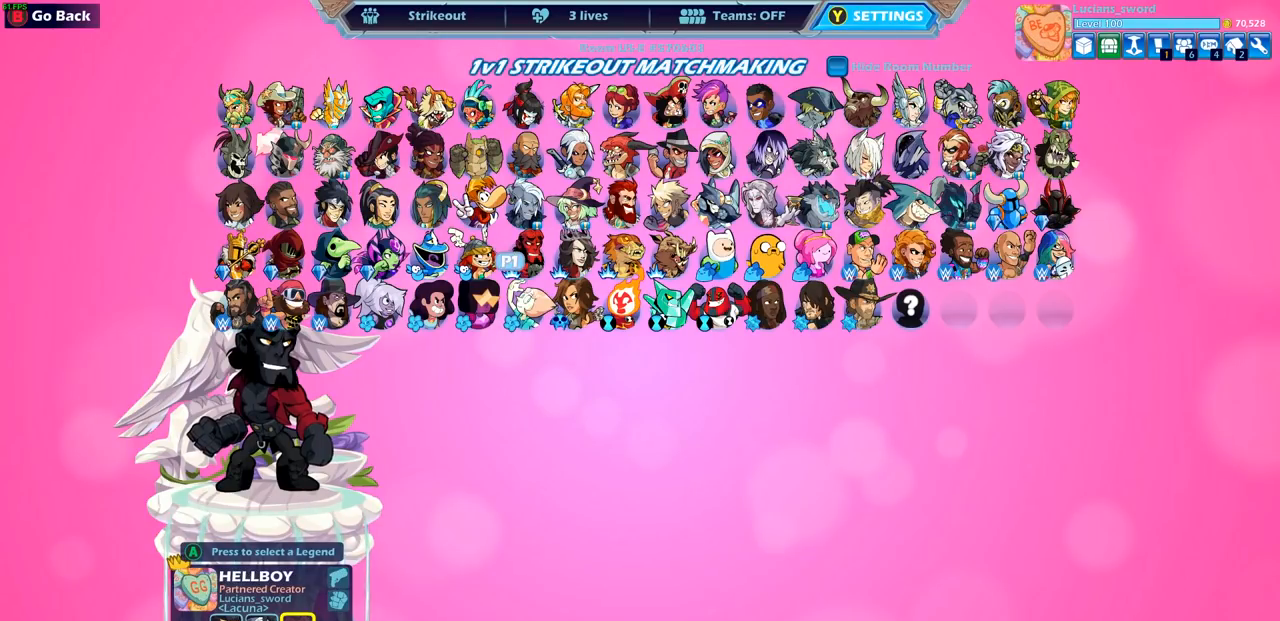
{"buttons": [], "left_stick": "center", "right_stick": "center", "events": [[33, "DPAD_RIGHT", "down"], [117, "DPAD_RIGHT", "up"], [250, "DPAD_RIGHT", "down"], [317, "DPAD_RIGHT", "up"], [417, "DPAD_RIGHT", "down"], [483, "DPAD_RIGHT", "up"]]}
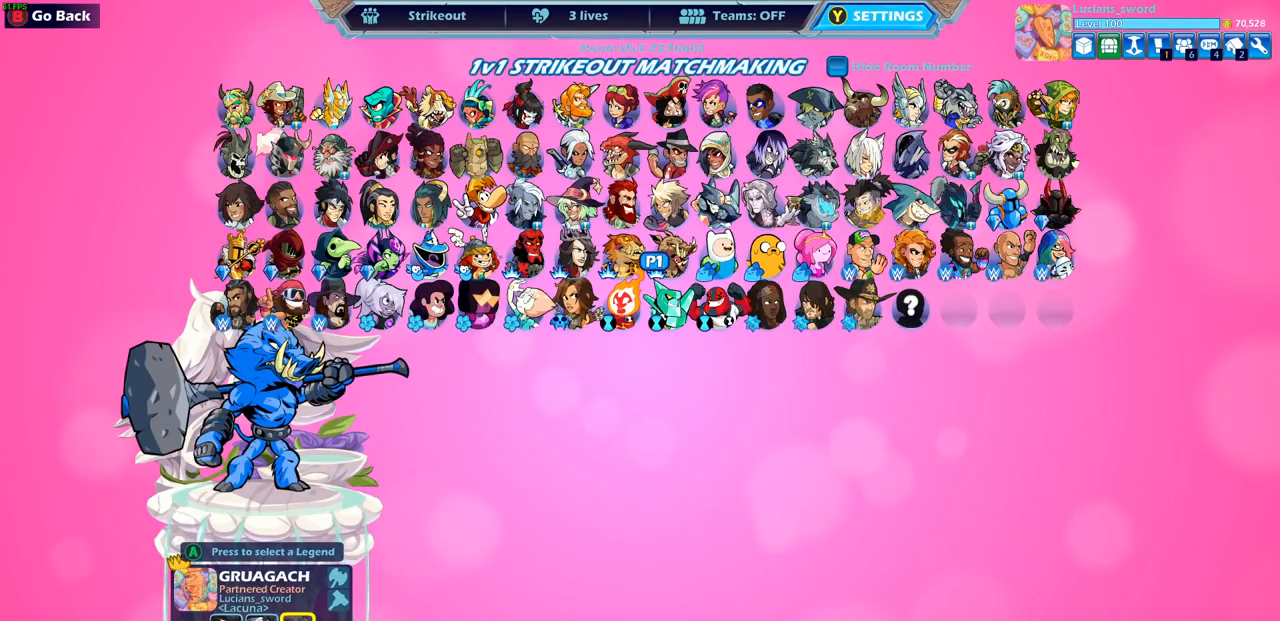
{"buttons": ["DPAD_LEFT"], "left_stick": "center", "right_stick": "center", "events": [[483, "DPAD_LEFT", "down"]]}
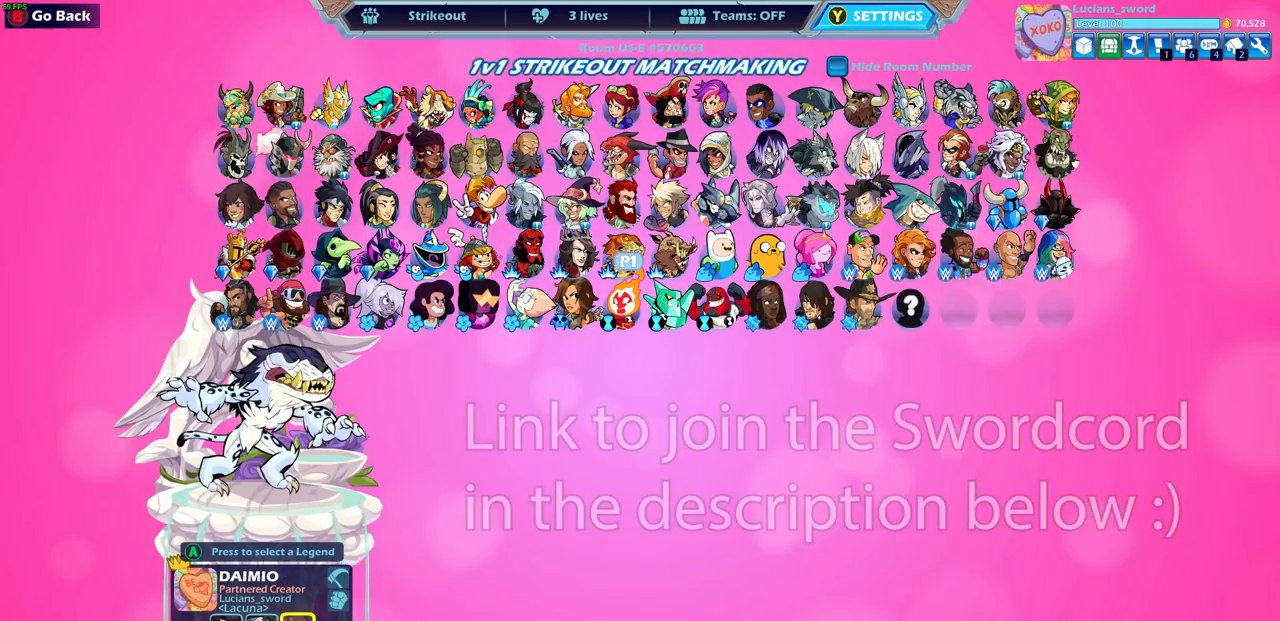
{"buttons": ["DPAD_LEFT"], "left_stick": "center", "right_stick": "center", "events": [[117, "DPAD_LEFT", "up"], [217, "DPAD_LEFT", "down"], [317, "DPAD_LEFT", "up"], [450, "DPAD_LEFT", "down"]]}
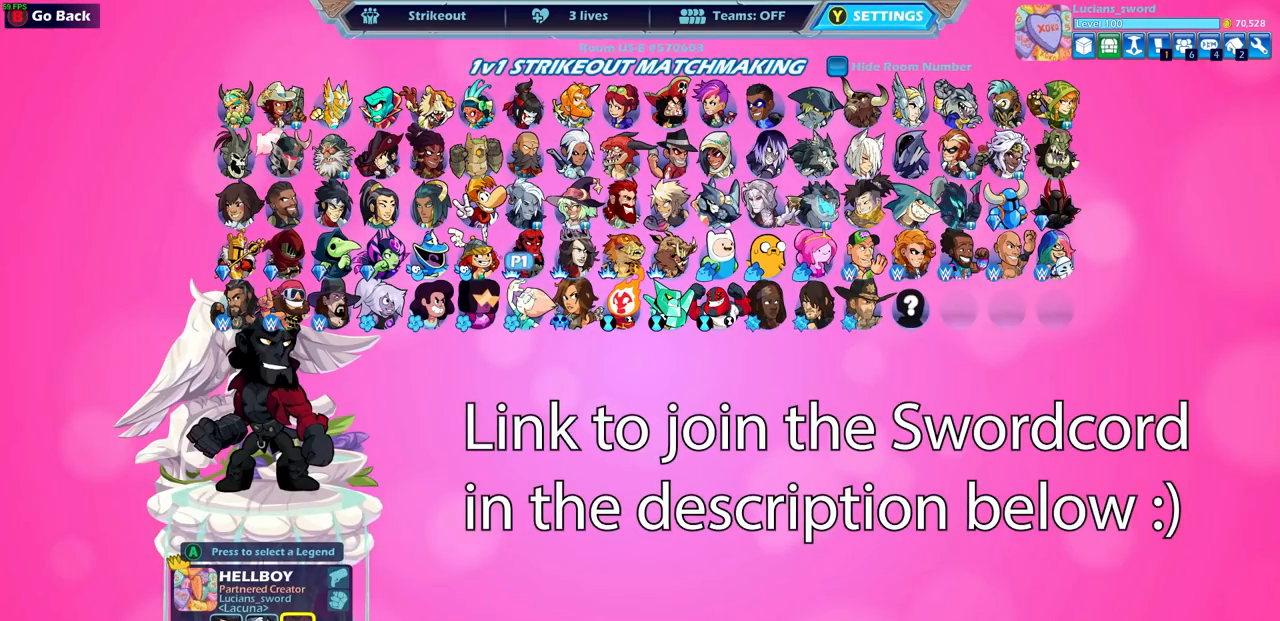
{"buttons": [], "left_stick": "center", "right_stick": "center", "events": [[17, "DPAD_LEFT", "up"], [183, "DPAD_LEFT", "down"], [283, "DPAD_LEFT", "up"], [400, "DPAD_LEFT", "down"], [500, "DPAD_LEFT", "up"]]}
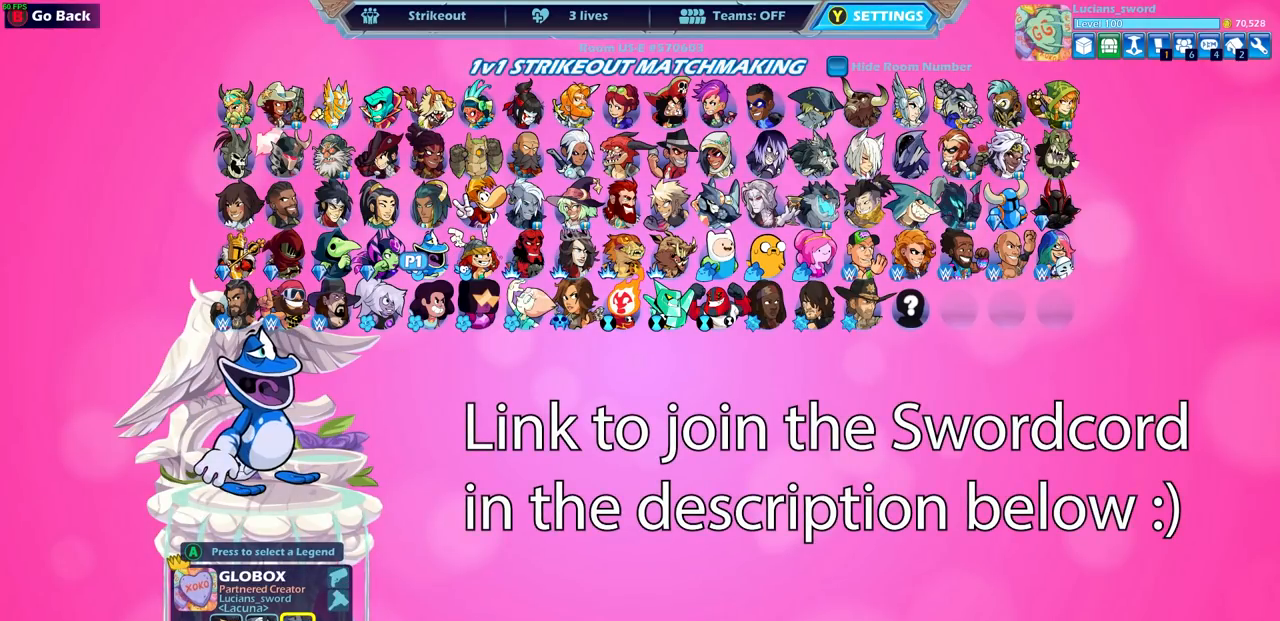
{"buttons": [], "left_stick": "center", "right_stick": "center", "events": [[217, "DPAD_LEFT", "down"], [317, "DPAD_LEFT", "up"]]}
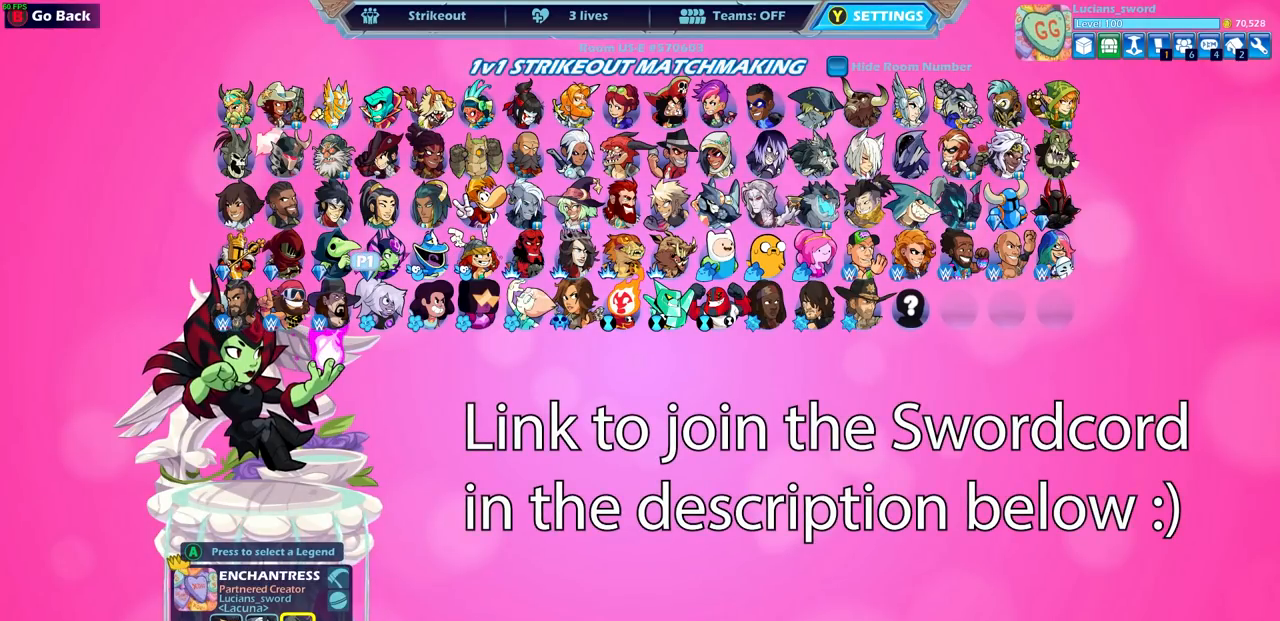
{"buttons": [], "left_stick": "center", "right_stick": "center", "events": [[117, "DPAD_UP", "down"], [233, "DPAD_UP", "up"]]}
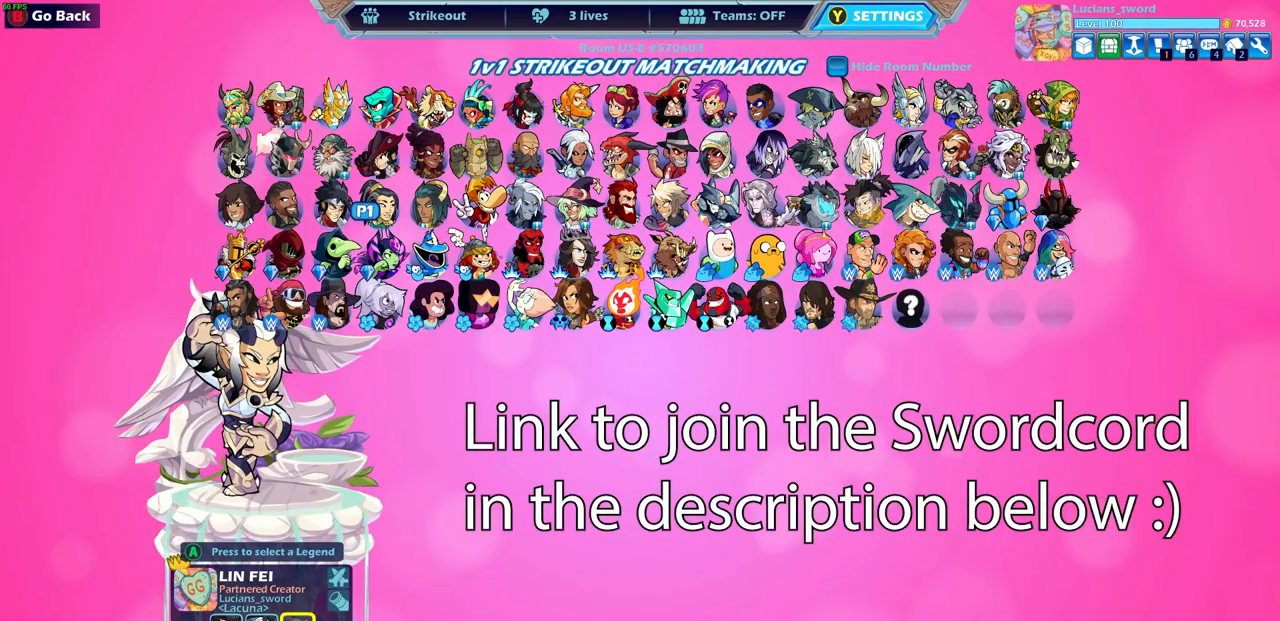
{"buttons": [], "left_stick": "center", "right_stick": "center", "events": [[117, "DPAD_RIGHT", "down"], [233, "DPAD_RIGHT", "up"], [350, "DPAD_RIGHT", "down"], [467, "DPAD_RIGHT", "up"]]}
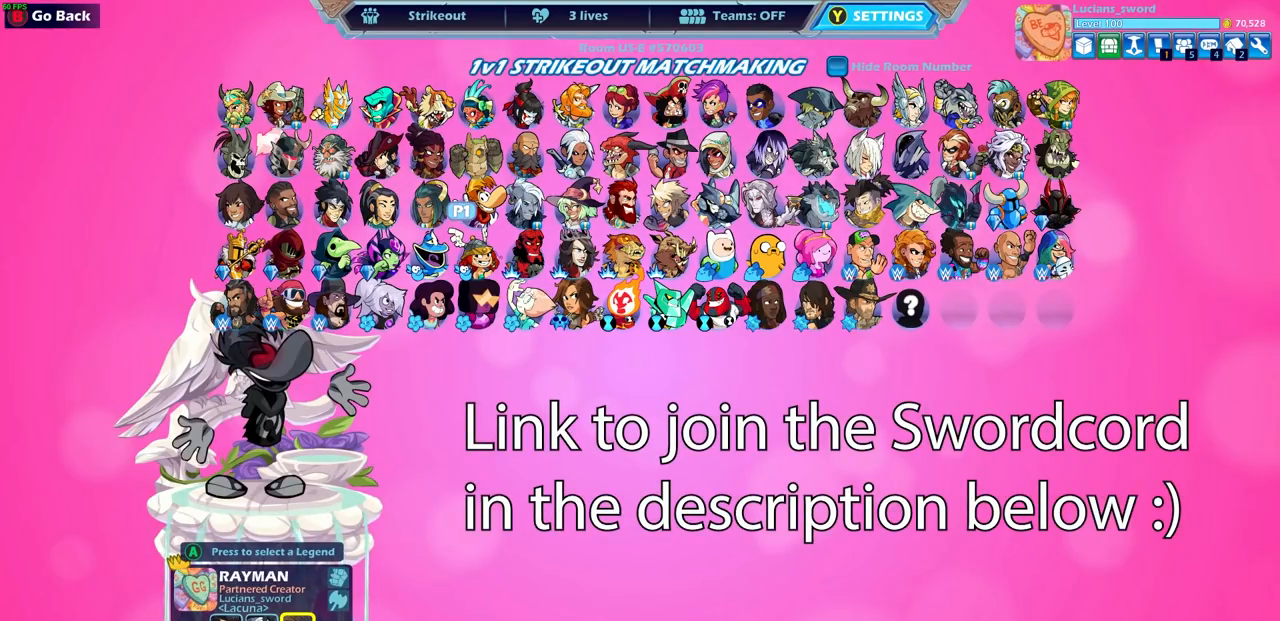
{"buttons": [], "left_stick": "center", "right_stick": "center", "events": []}
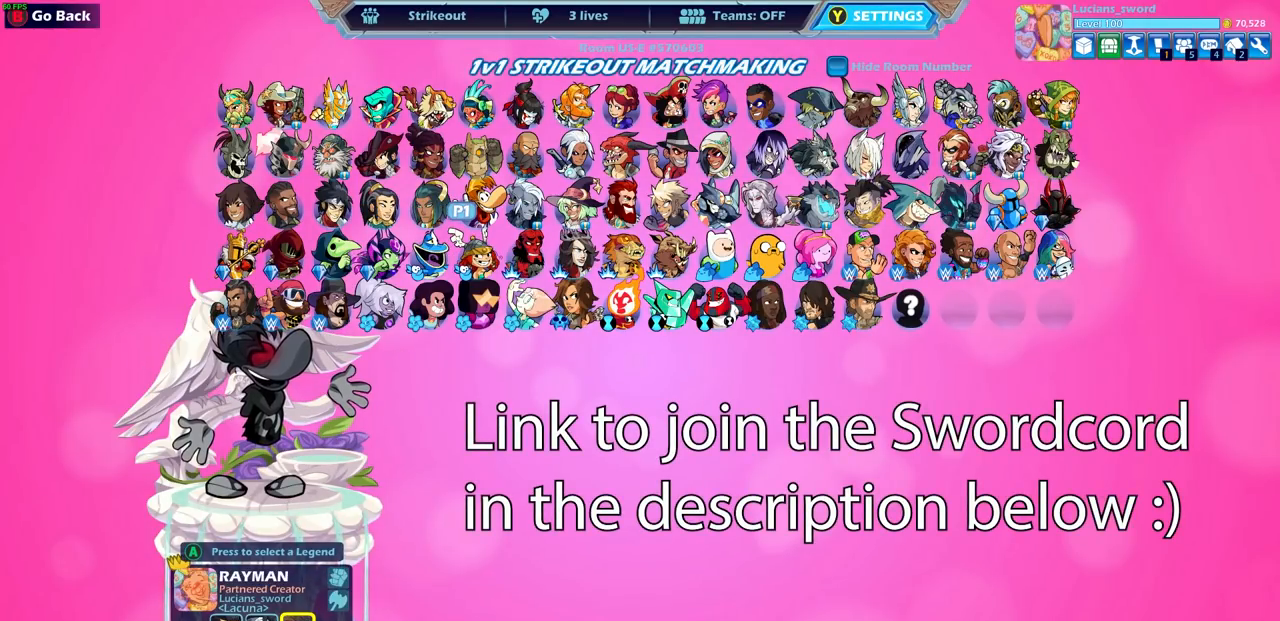
{"buttons": [], "left_stick": "center", "right_stick": "center", "events": []}
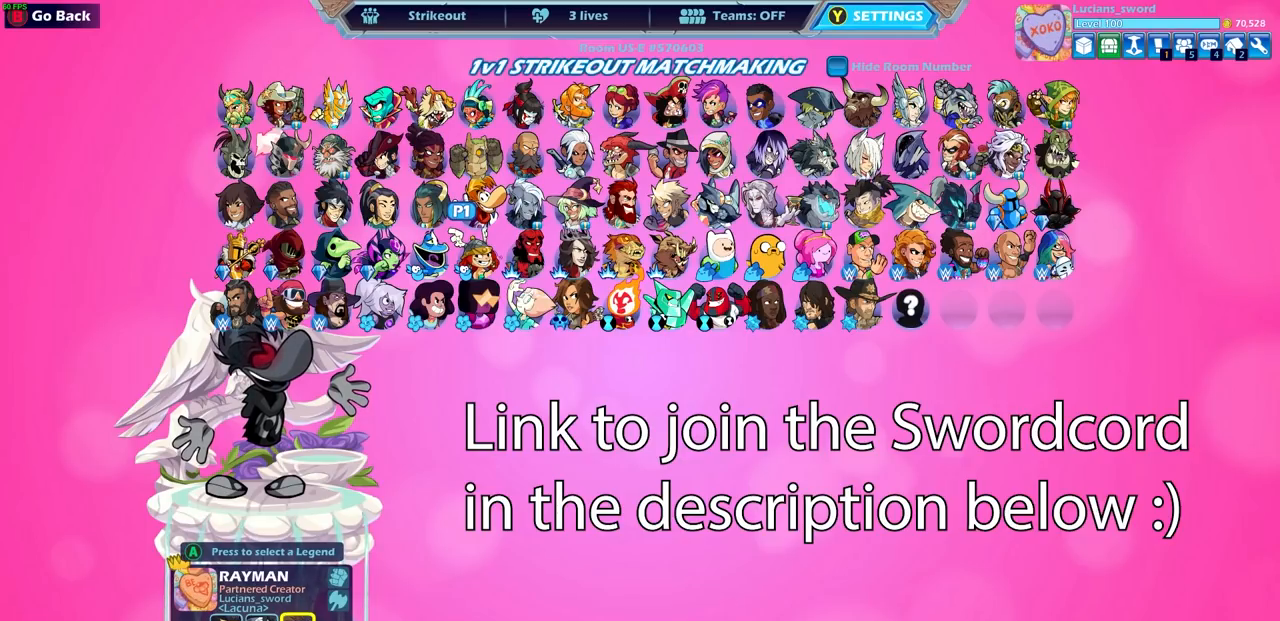
{"buttons": [], "left_stick": "center", "right_stick": "center", "events": [[150, "DPAD_RIGHT", "down"], [233, "DPAD_RIGHT", "up"], [350, "DPAD_RIGHT", "down"], [500, "DPAD_RIGHT", "up"]]}
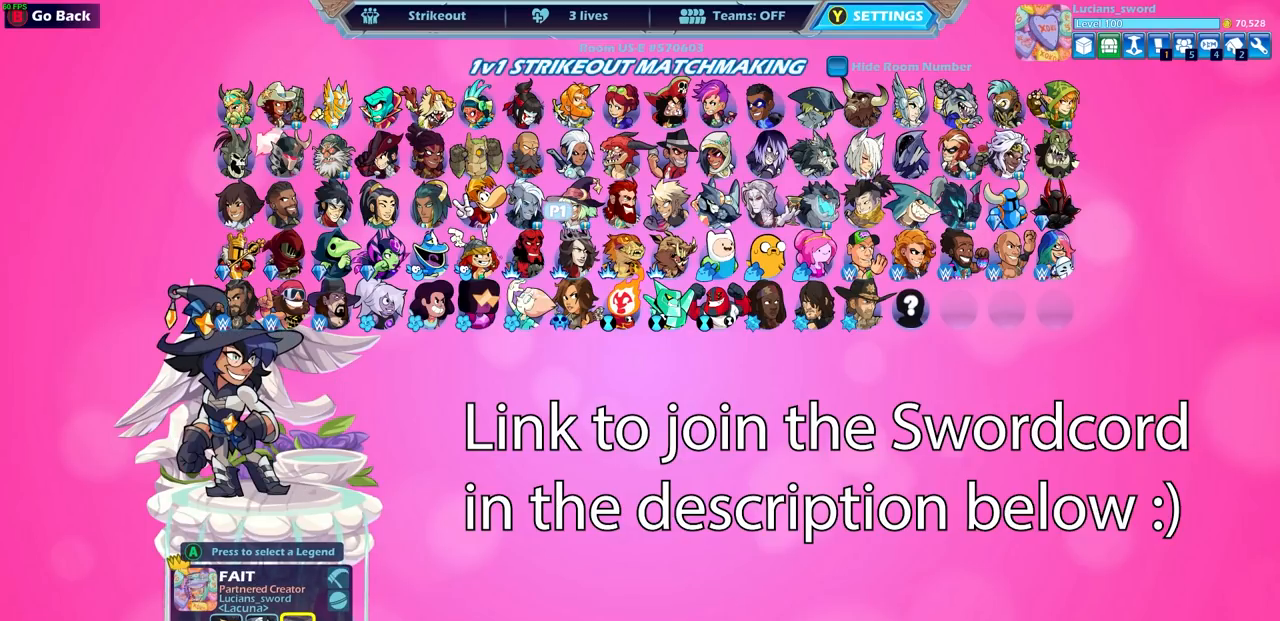
{"buttons": [], "left_stick": "center", "right_stick": "center", "events": []}
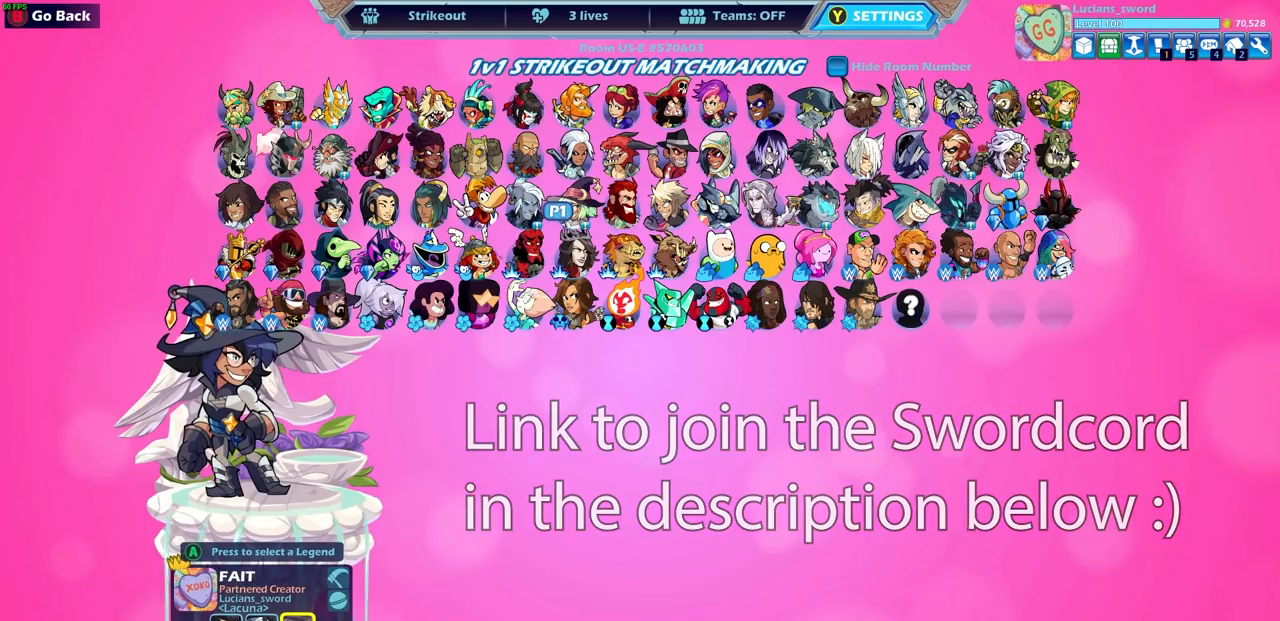
{"buttons": [], "left_stick": "center", "right_stick": "center", "events": [[17, "DPAD_DOWN", "down"], [117, "DPAD_DOWN", "up"]]}
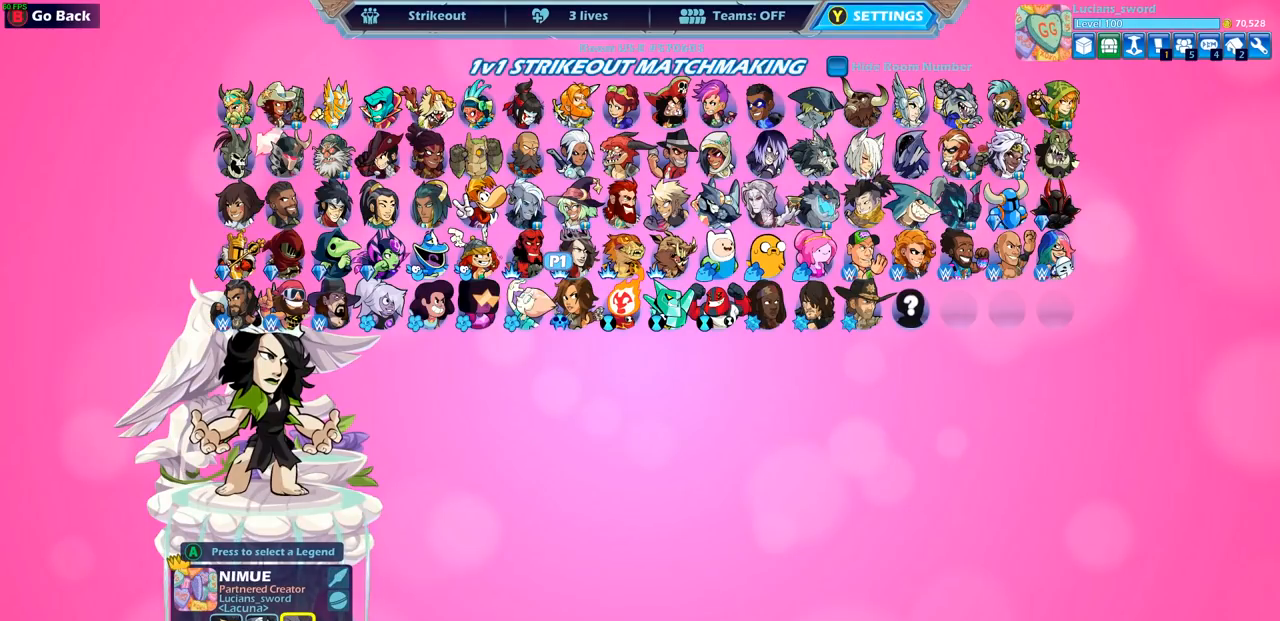
{"buttons": [], "left_stick": "center", "right_stick": "center", "events": []}
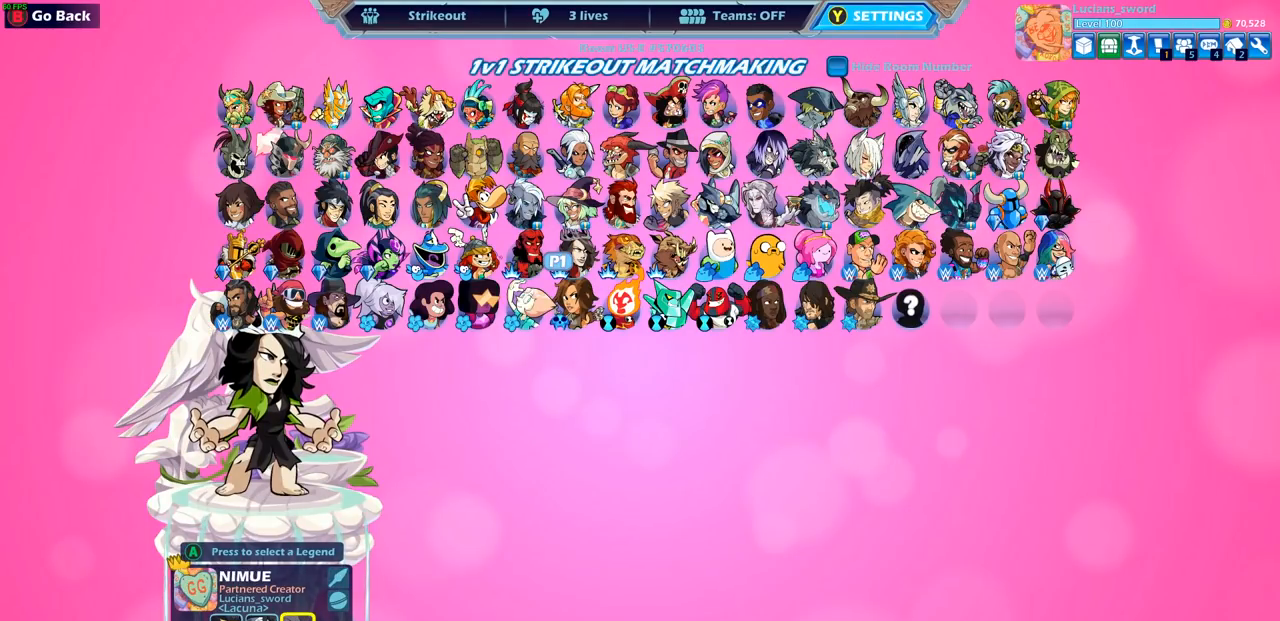
{"buttons": [], "left_stick": "center", "right_stick": "center", "events": []}
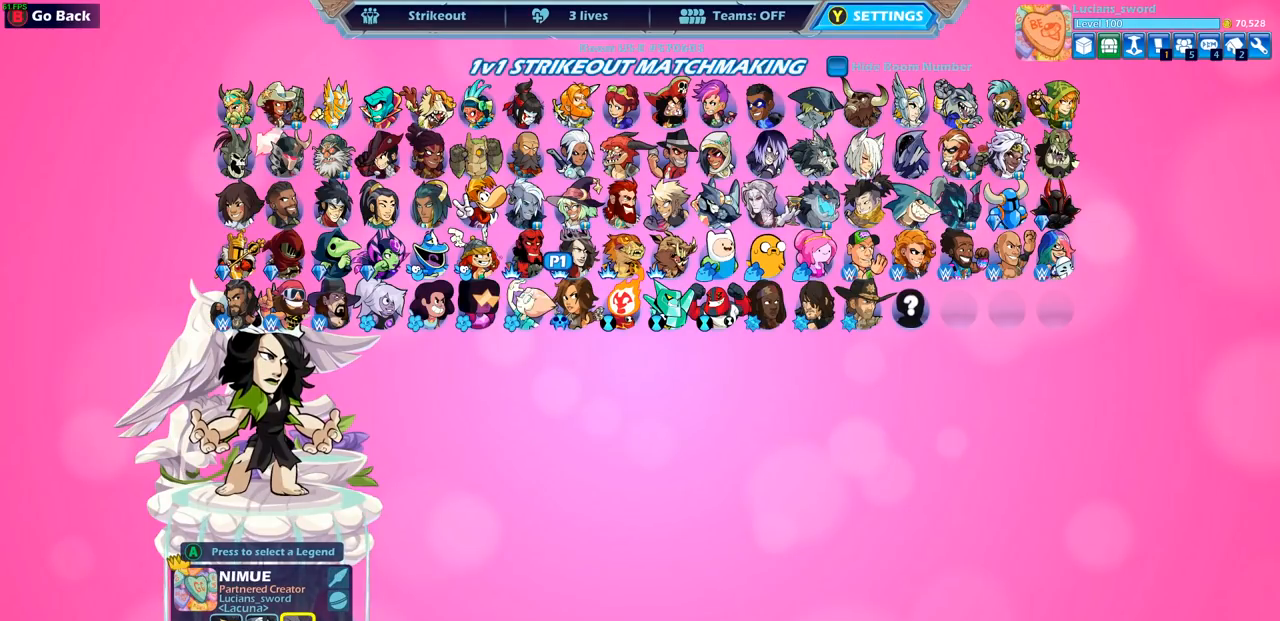
{"buttons": [], "left_stick": "center", "right_stick": "center", "events": []}
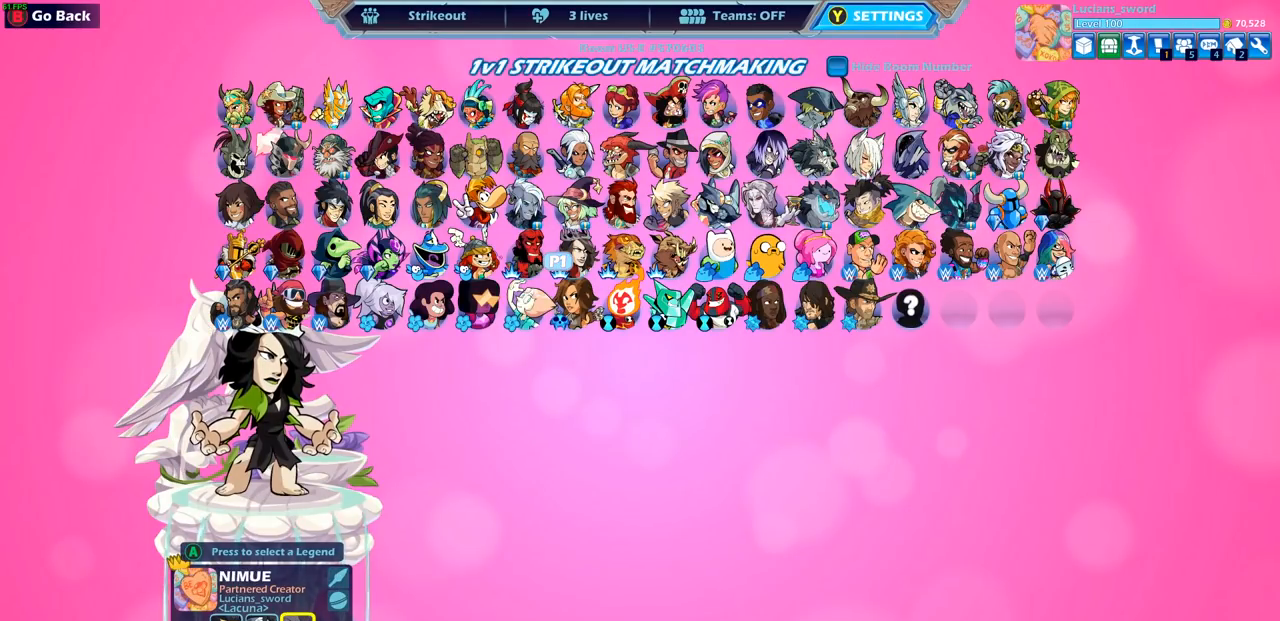
{"buttons": [], "left_stick": "center", "right_stick": "center", "events": []}
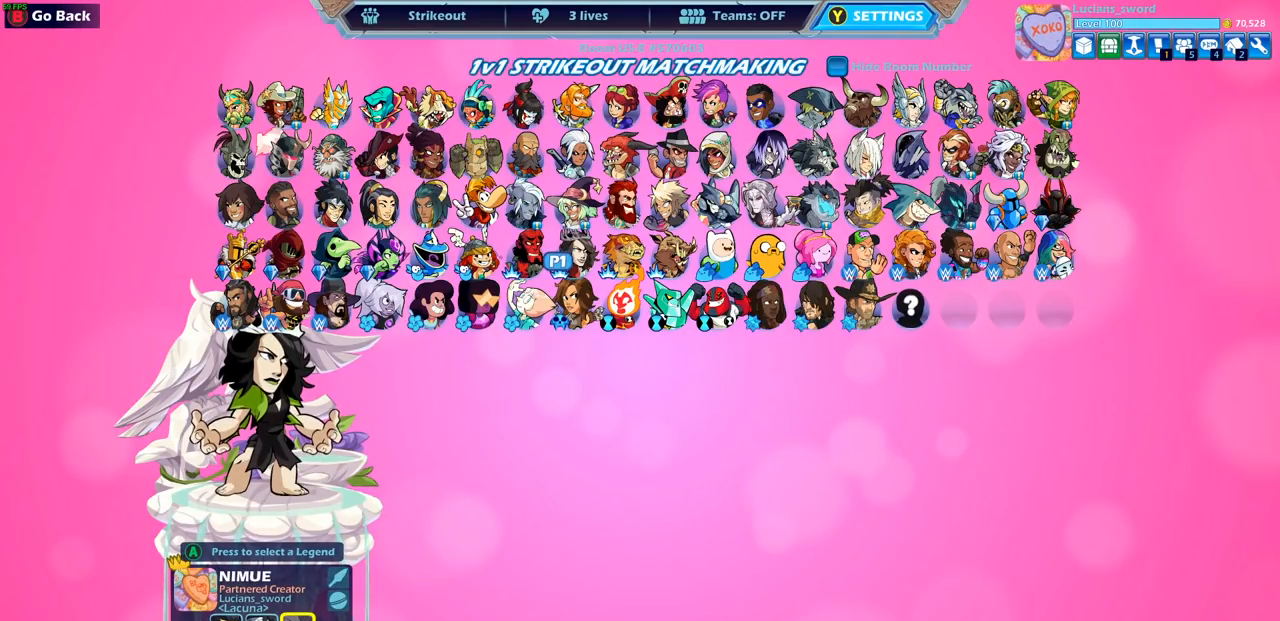
{"buttons": ["DPAD_RIGHT"], "left_stick": "center", "right_stick": "center", "events": [[100, "DPAD_RIGHT", "down"], [217, "DPAD_RIGHT", "up"], [300, "DPAD_RIGHT", "down"], [417, "DPAD_RIGHT", "up"], [467, "DPAD_RIGHT", "down"]]}
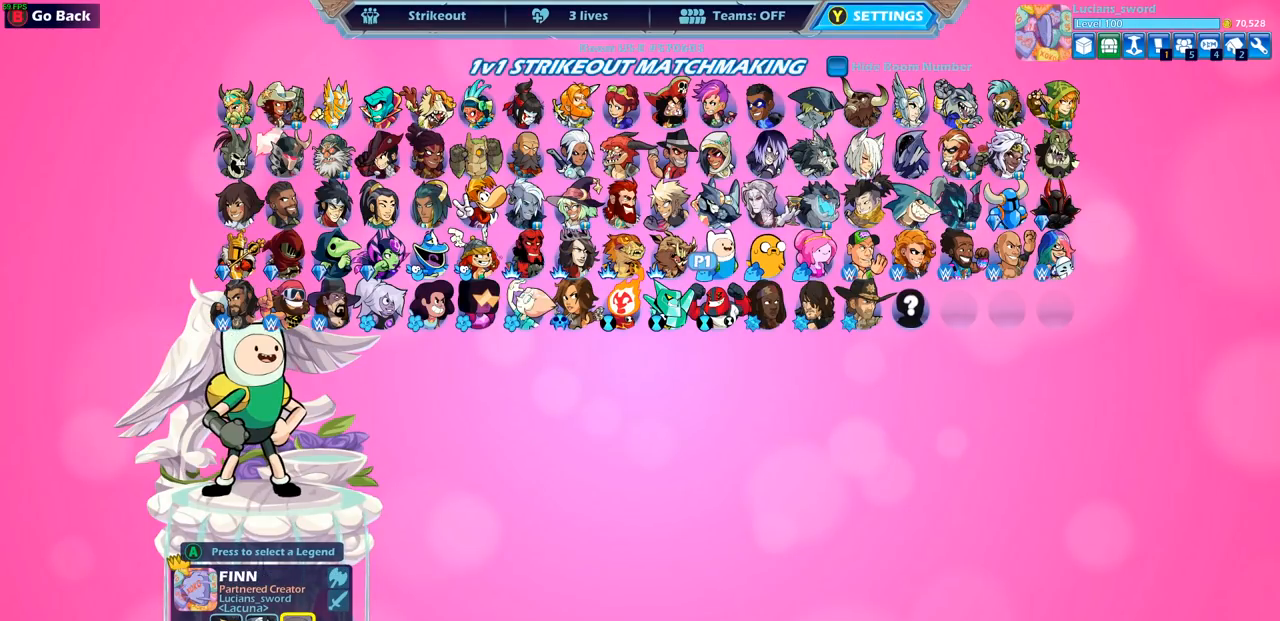
{"buttons": [], "left_stick": "center", "right_stick": "center", "events": [[83, "DPAD_RIGHT", "up"]]}
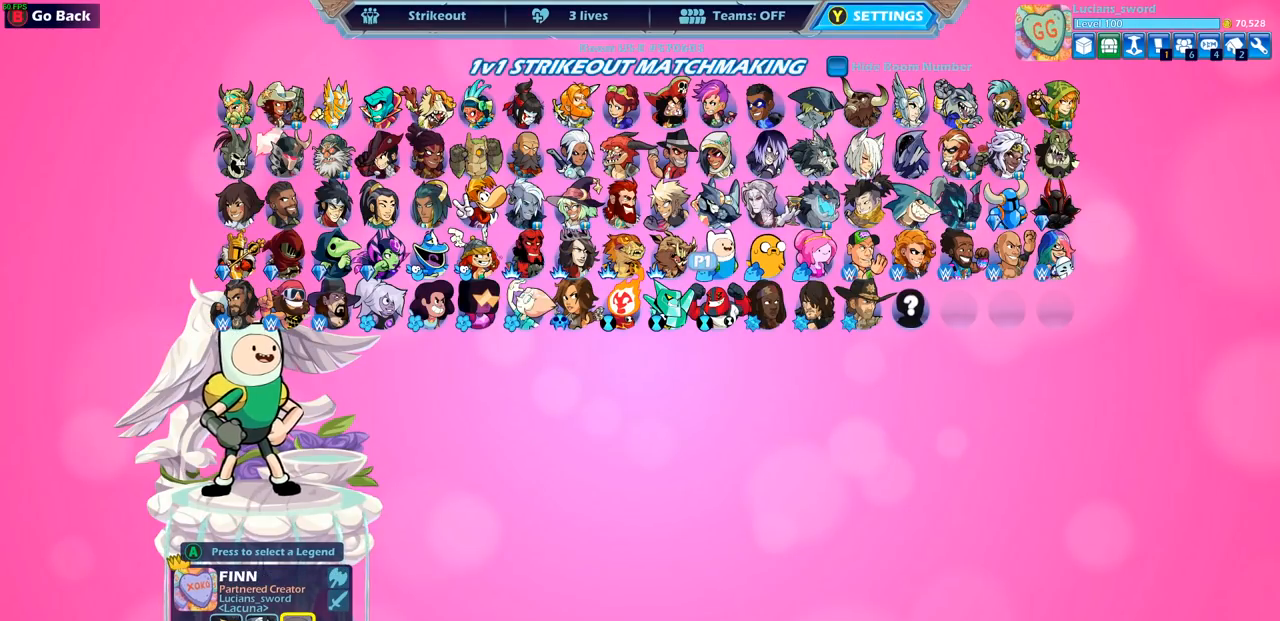
{"buttons": [], "left_stick": "center", "right_stick": "center", "events": []}
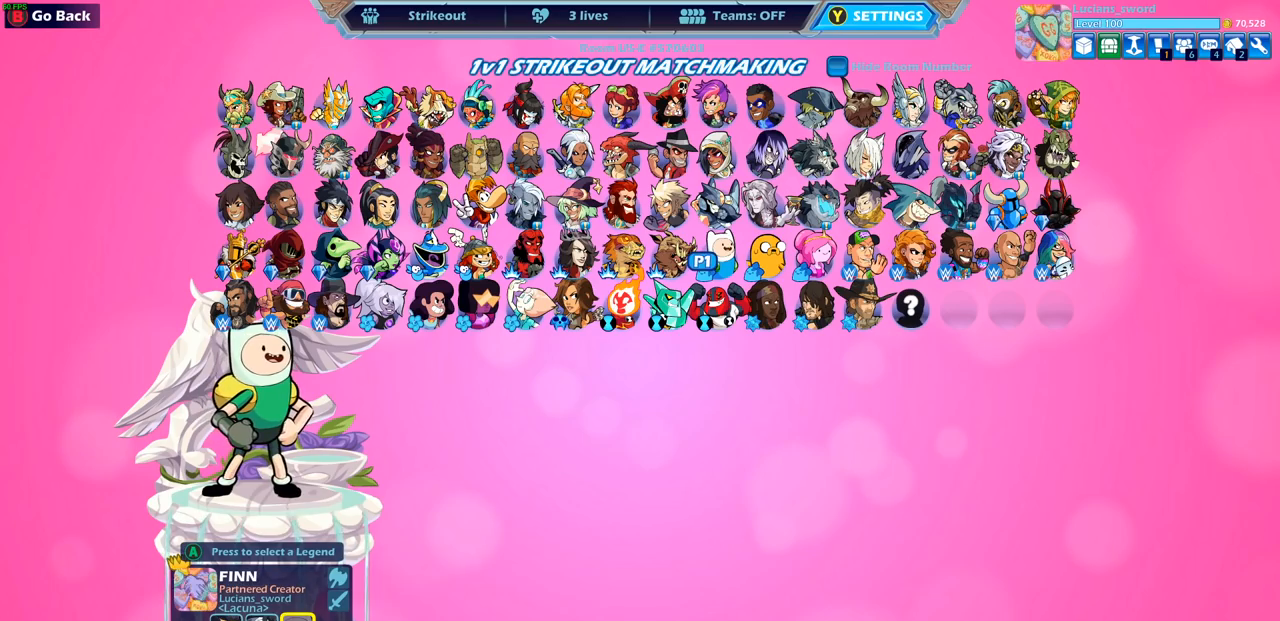
{"buttons": [], "left_stick": "center", "right_stick": "center", "events": []}
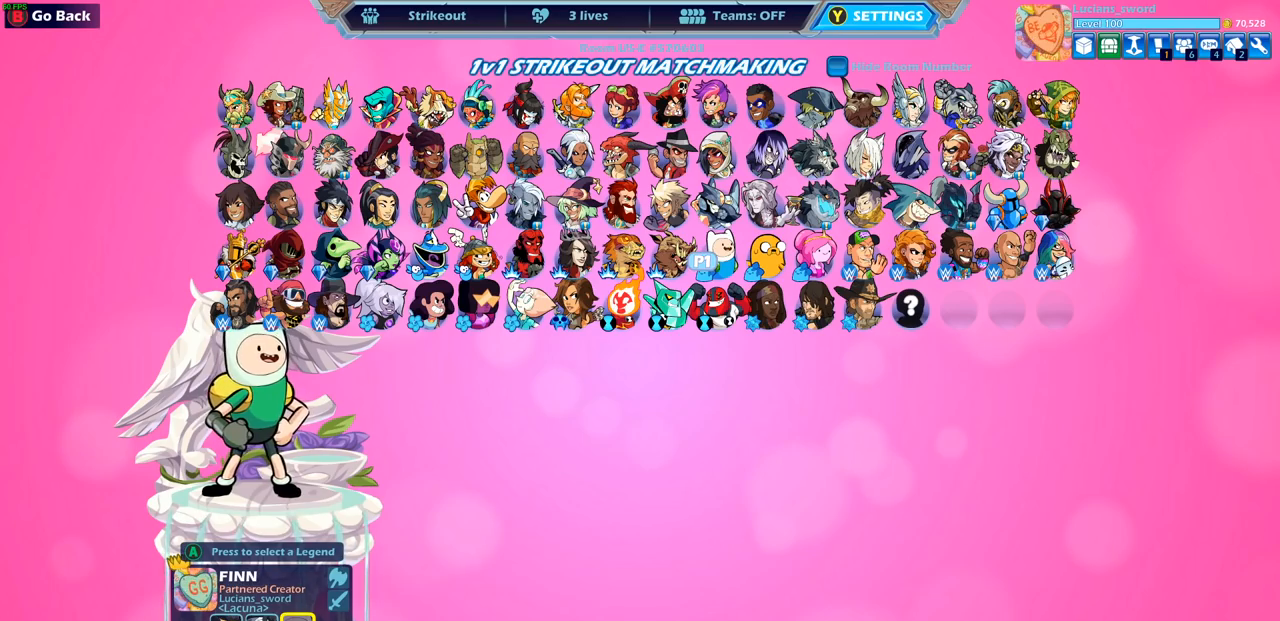
{"buttons": [], "left_stick": "center", "right_stick": "center", "events": []}
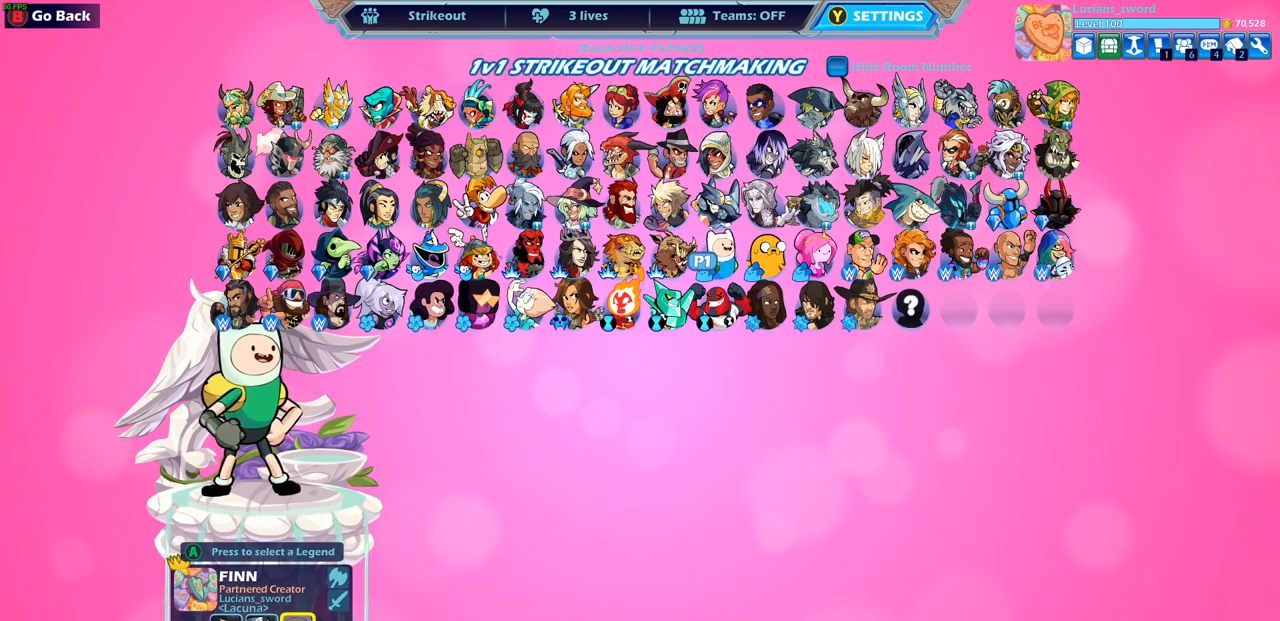
{"buttons": [], "left_stick": "center", "right_stick": "center", "events": []}